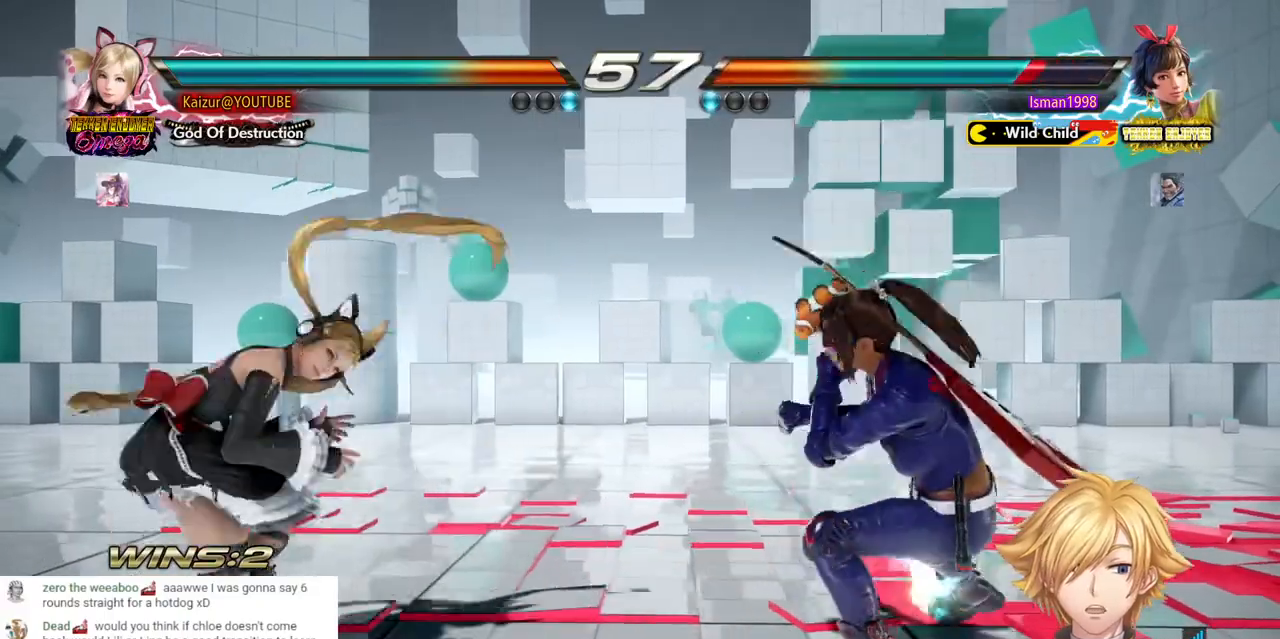
Gameplay with a controller (PlayStation layout); each line is a JSON object with the inputs held at the frame after it (dt_ms = milliseconds from this image to that frame). "events" lists button and stick changes between this image and that frame as [ms after this image, input, new state], when the widget could be followed in between. Not read: DPAD_DOWN L3 R3 SQUARE.
{"dt_ms": 1000, "buttons": [], "left_stick": "center", "right_stick": "center"}
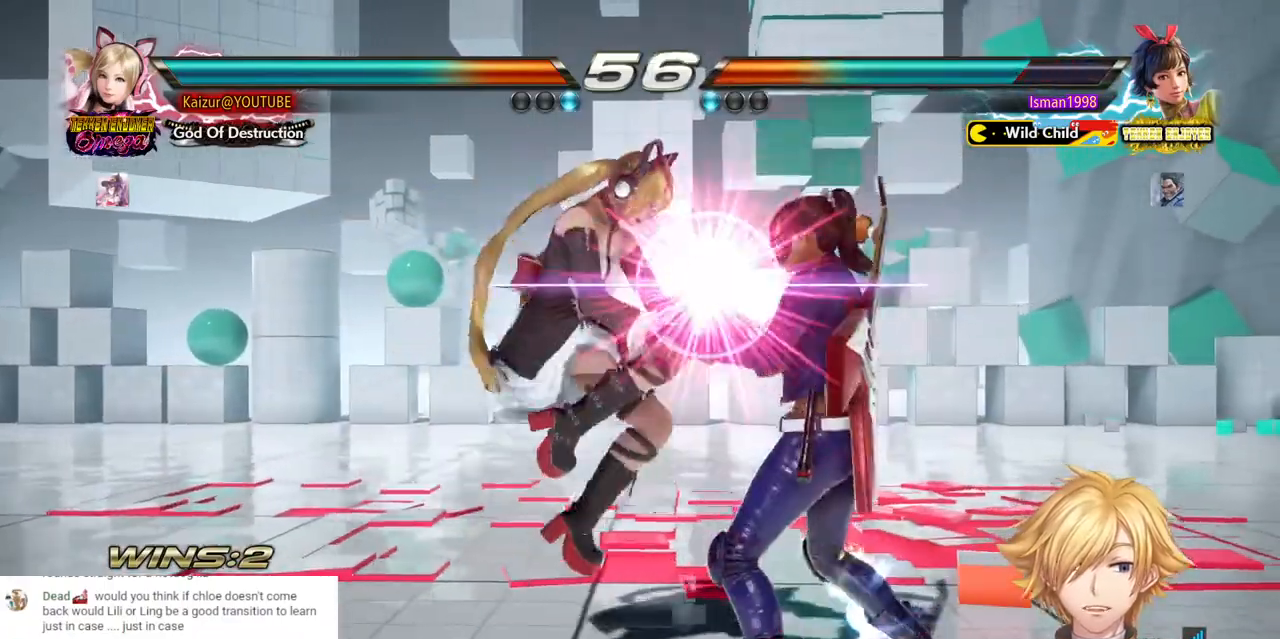
{"dt_ms": 500, "buttons": ["DPAD_LEFT"], "left_stick": "center", "right_stick": "center", "events": [[483, "DPAD_LEFT", "down"]]}
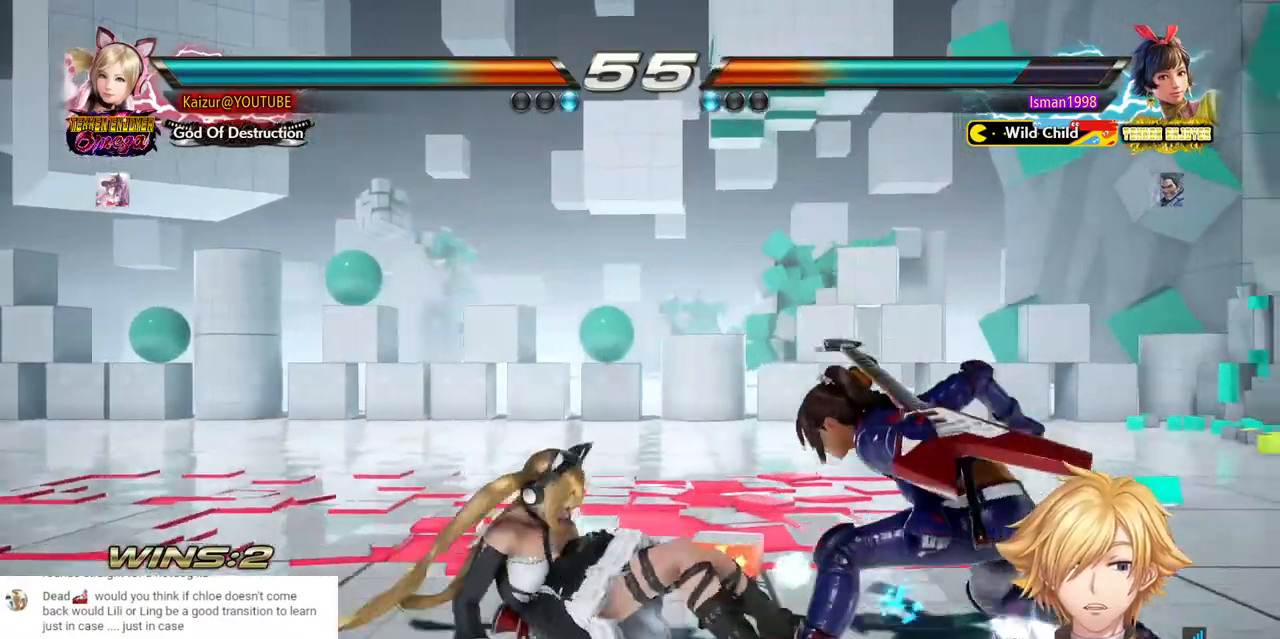
{"dt_ms": 1000, "buttons": ["DPAD_LEFT"], "left_stick": "center", "right_stick": "center"}
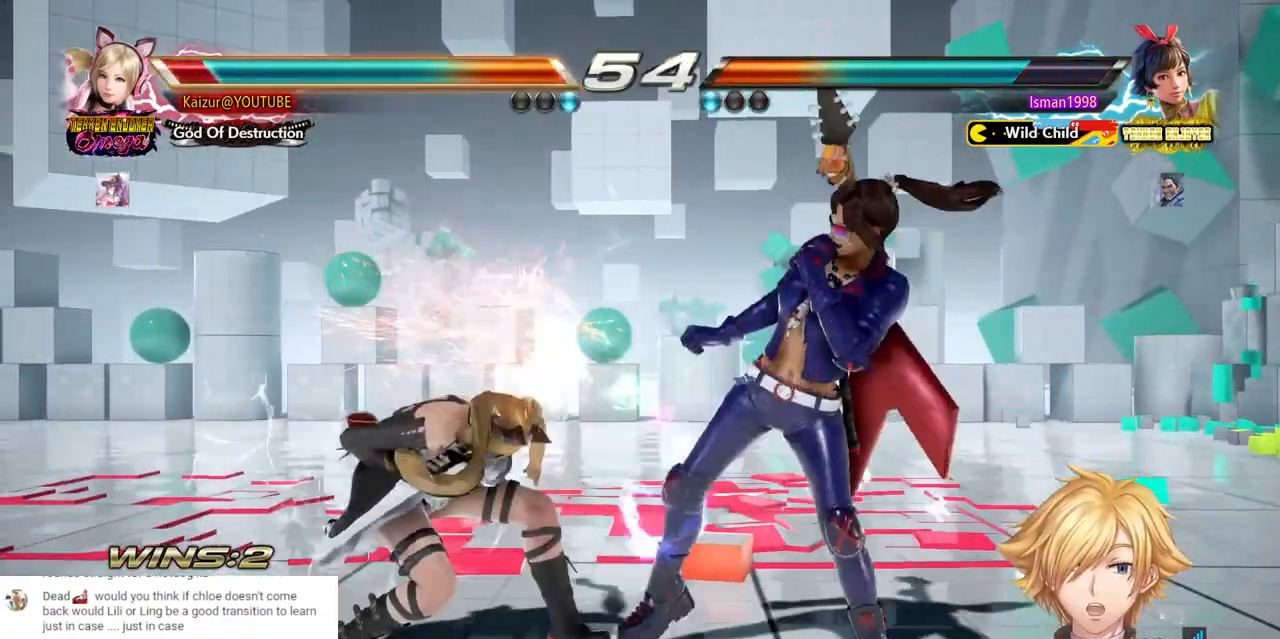
{"dt_ms": 500, "buttons": ["DPAD_LEFT"], "left_stick": "center", "right_stick": "center", "events": []}
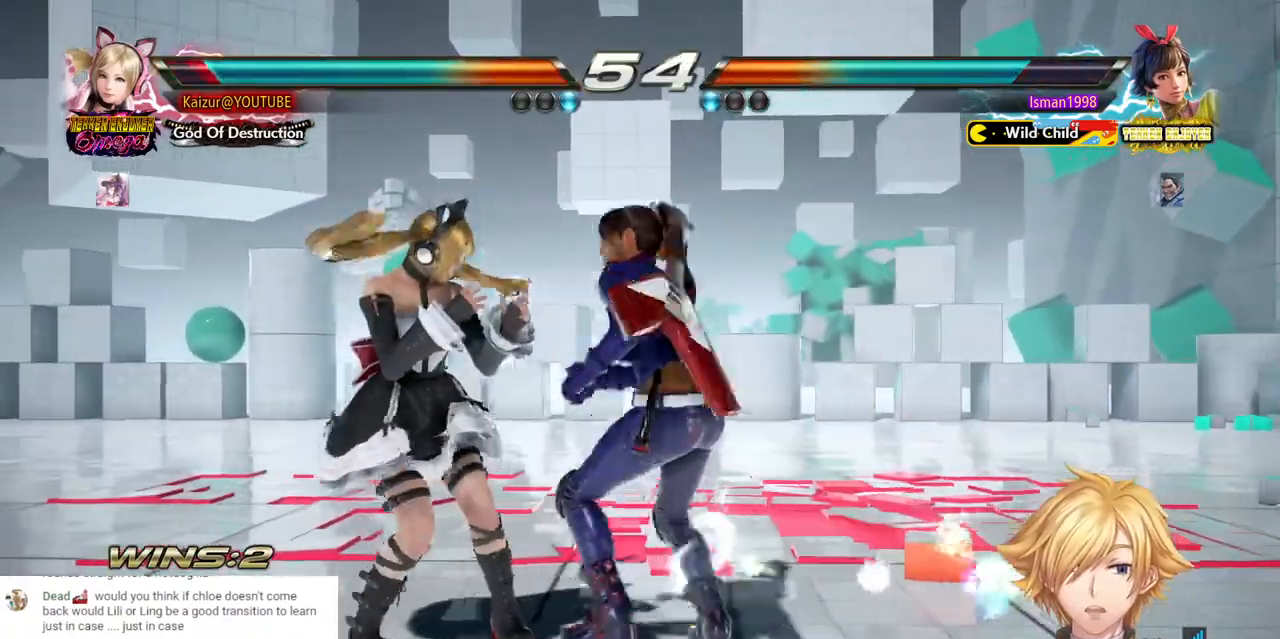
{"dt_ms": 500, "buttons": ["CIRCLE", "DPAD_LEFT"], "left_stick": "center", "right_stick": "center", "events": [[333, "CIRCLE", "down"]]}
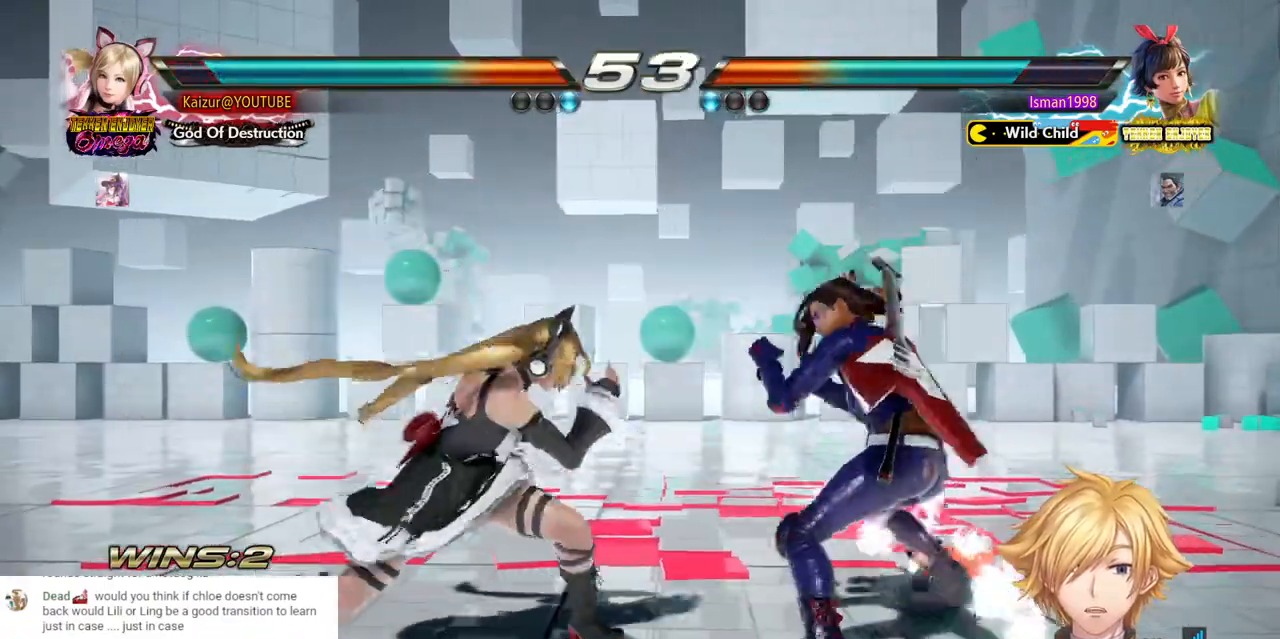
{"dt_ms": 500, "buttons": [], "left_stick": "center", "right_stick": "center"}
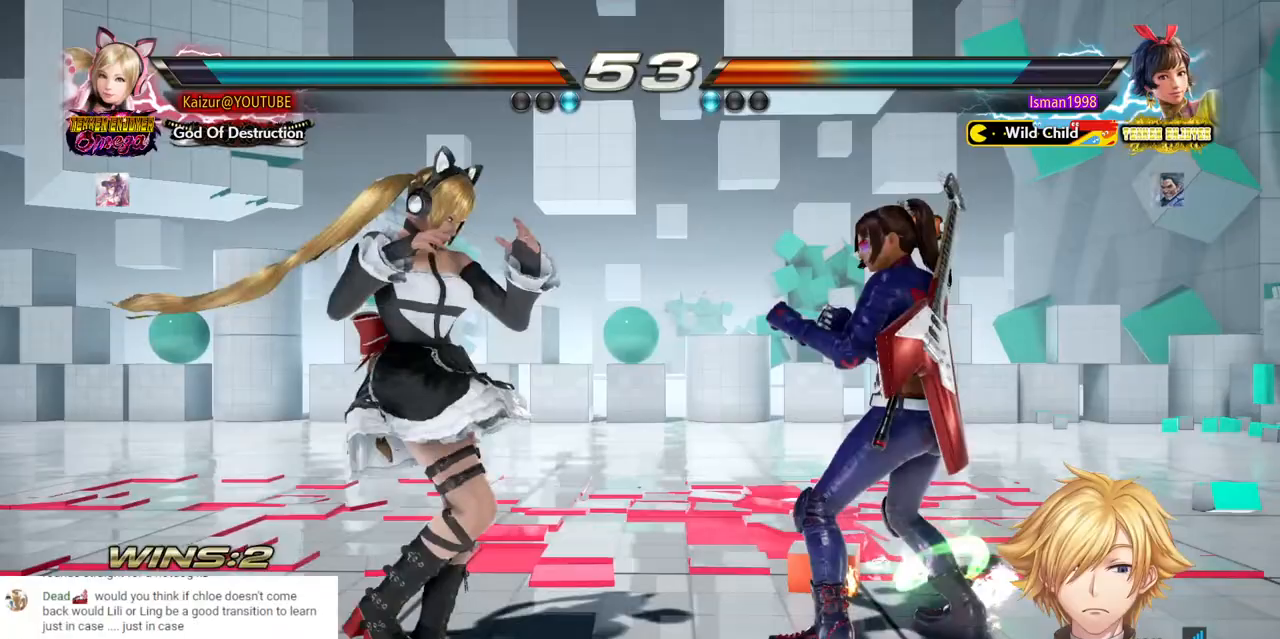
{"dt_ms": 500, "buttons": ["CIRCLE"], "left_stick": "center", "right_stick": "center", "events": [[433, "CIRCLE", "down"]]}
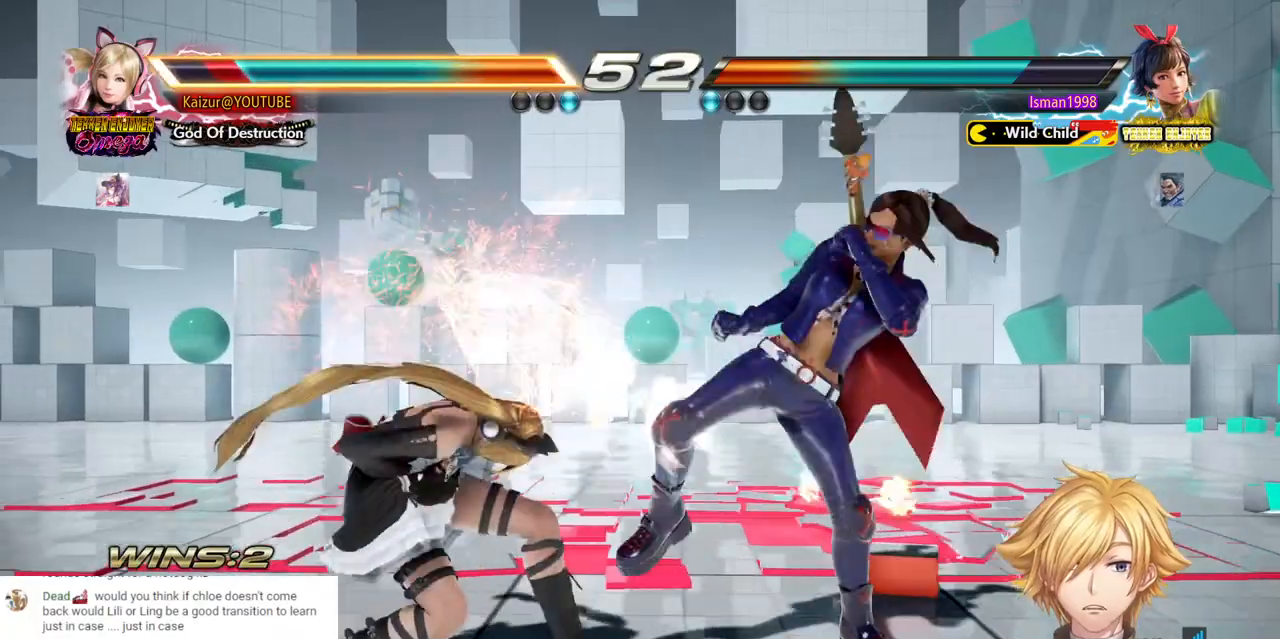
{"dt_ms": 500, "buttons": ["DPAD_LEFT"], "left_stick": "center", "right_stick": "center", "events": [[50, "CIRCLE", "up"], [133, "CIRCLE", "down"], [133, "DPAD_LEFT", "down"], [167, "CIRCLE", "up"]]}
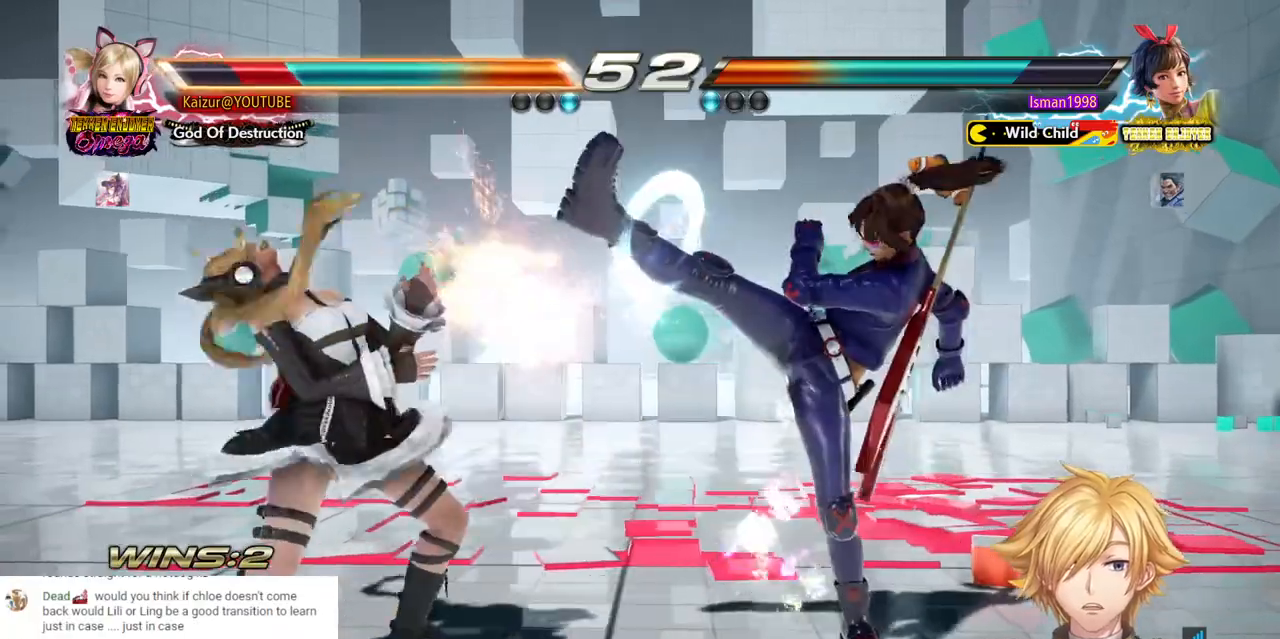
{"dt_ms": 500, "buttons": ["DPAD_LEFT"], "left_stick": "center", "right_stick": "center", "events": []}
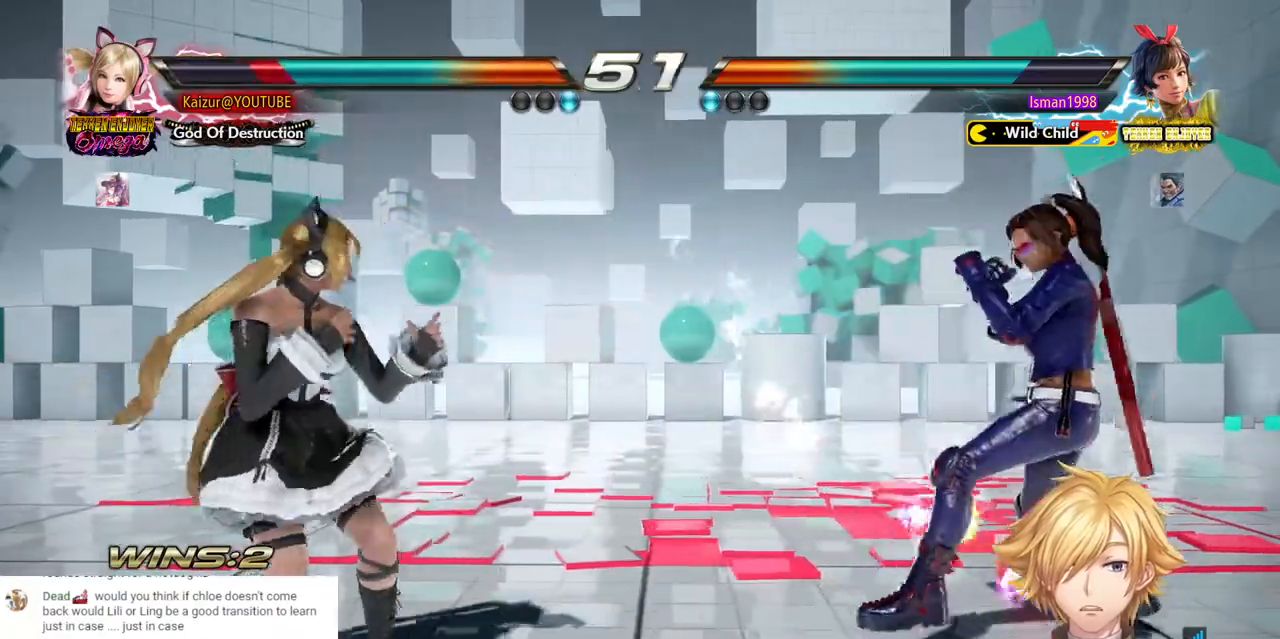
{"dt_ms": 1000, "buttons": ["R1", "DPAD_LEFT"], "left_stick": "center", "right_stick": "center", "events": [[17, "DPAD_LEFT", "up"], [100, "DPAD_LEFT", "down"], [183, "DPAD_LEFT", "up"], [267, "DPAD_UP", "down"], [350, "DPAD_UP", "up"], [533, "DPAD_LEFT", "down"], [683, "DPAD_LEFT", "up"], [900, "DPAD_LEFT", "down"], [933, "R1", "down"]]}
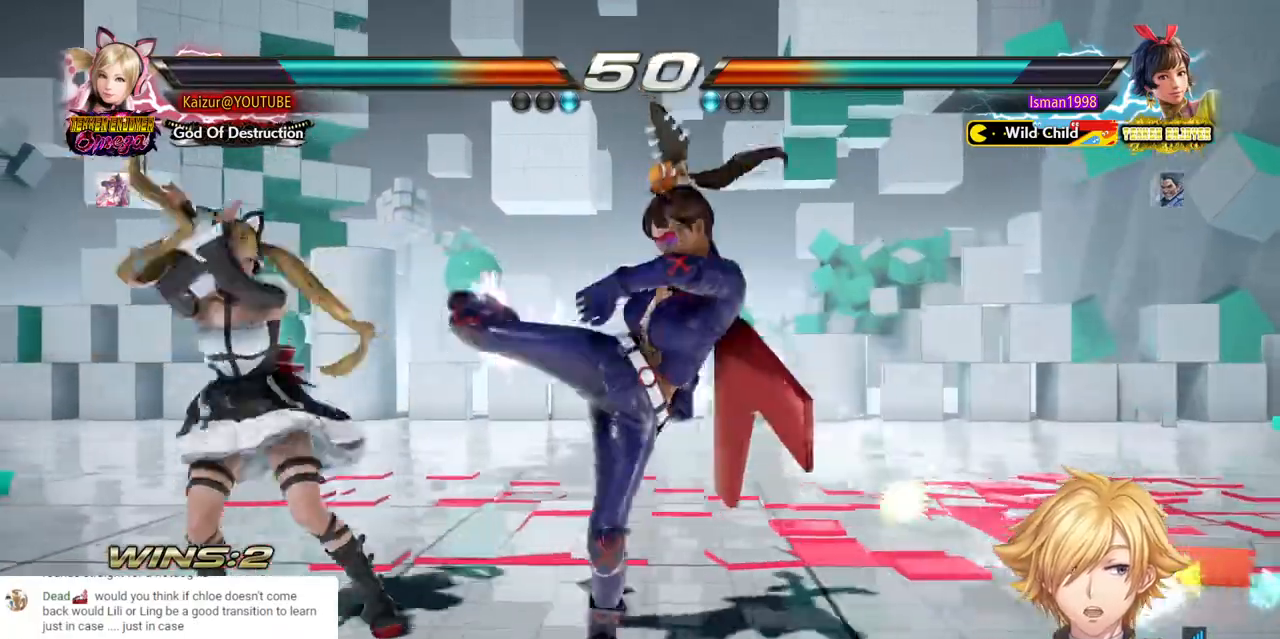
{"dt_ms": 500, "buttons": [], "left_stick": "center", "right_stick": "center", "events": [[83, "R1", "up"], [150, "DPAD_LEFT", "up"]]}
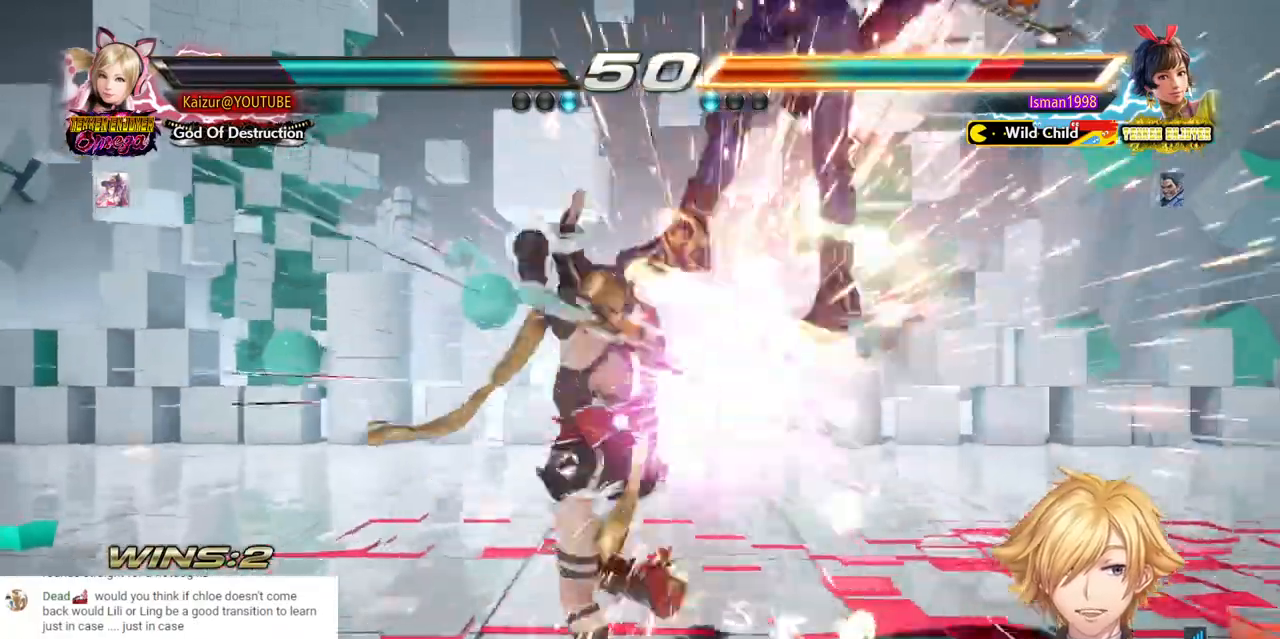
{"dt_ms": 500, "buttons": [], "left_stick": "center", "right_stick": "center", "events": [[300, "DPAD_RIGHT", "down"], [400, "DPAD_RIGHT", "up"]]}
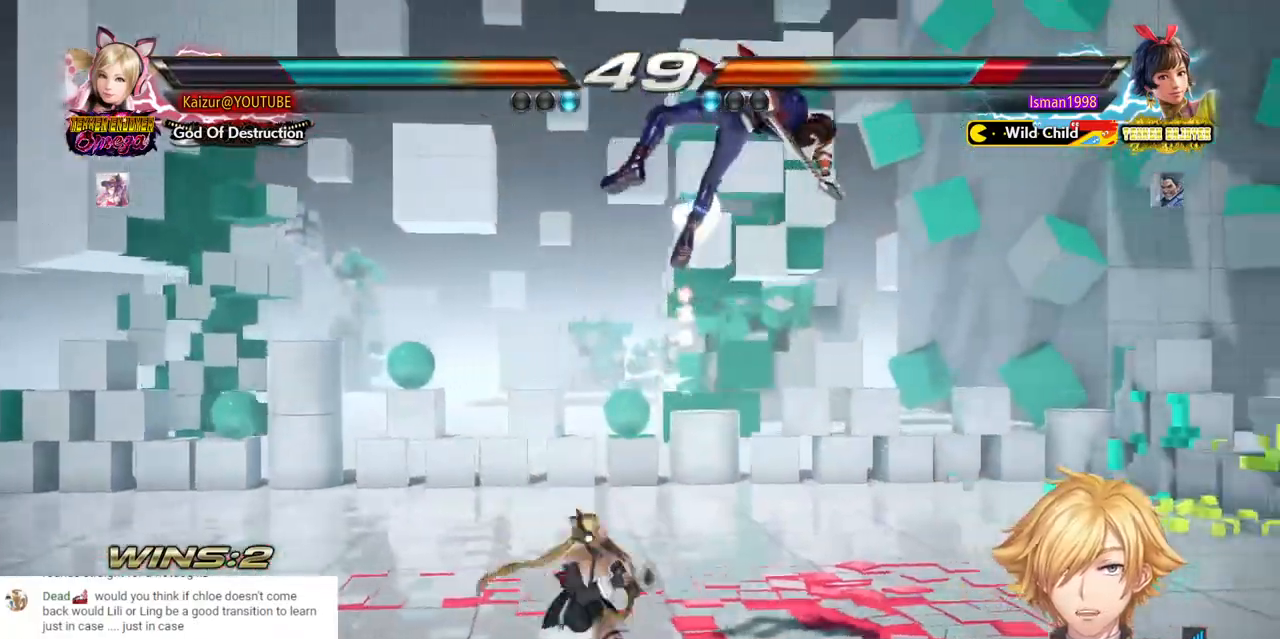
{"dt_ms": 1000, "buttons": ["TRIANGLE", "DPAD_RIGHT"], "left_stick": "center", "right_stick": "center", "events": [[117, "DPAD_RIGHT", "down"], [117, "DPAD_UP", "down"], [267, "DPAD_RIGHT", "up"], [283, "DPAD_UP", "up"], [333, "CIRCLE", "down"], [450, "CIRCLE", "up"], [867, "DPAD_RIGHT", "down"], [933, "TRIANGLE", "down"]]}
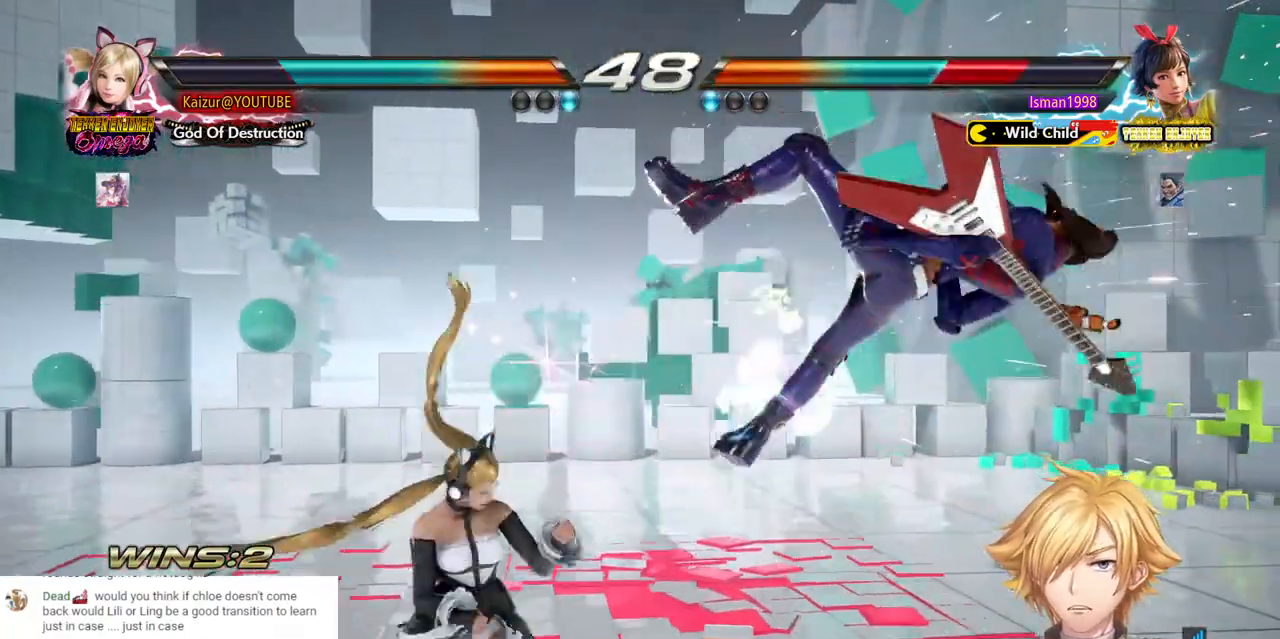
{"dt_ms": 500, "buttons": ["CROSS"], "left_stick": "center", "right_stick": "center", "events": [[17, "TRIANGLE", "up"], [67, "DPAD_RIGHT", "up"], [83, "CIRCLE", "down"], [150, "CIRCLE", "up"], [200, "CIRCLE", "down"], [300, "CIRCLE", "up"], [333, "CROSS", "down"], [433, "CROSS", "up"], [483, "CROSS", "down"]]}
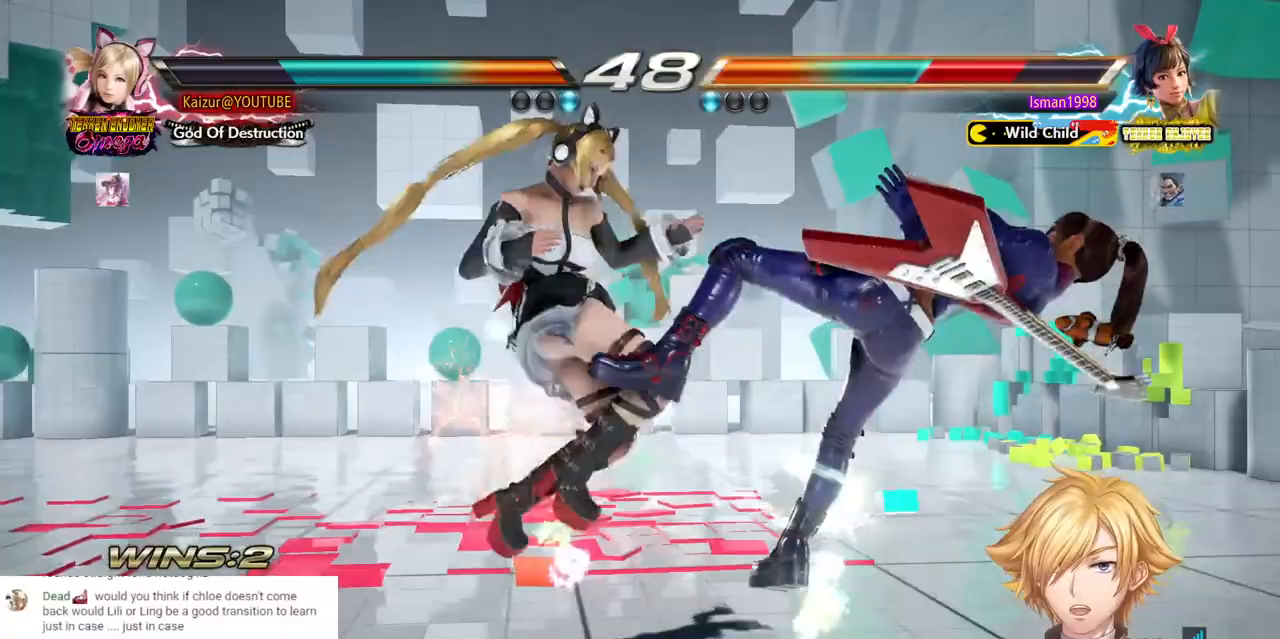
{"dt_ms": 500, "buttons": ["CROSS"], "left_stick": "center", "right_stick": "center", "events": []}
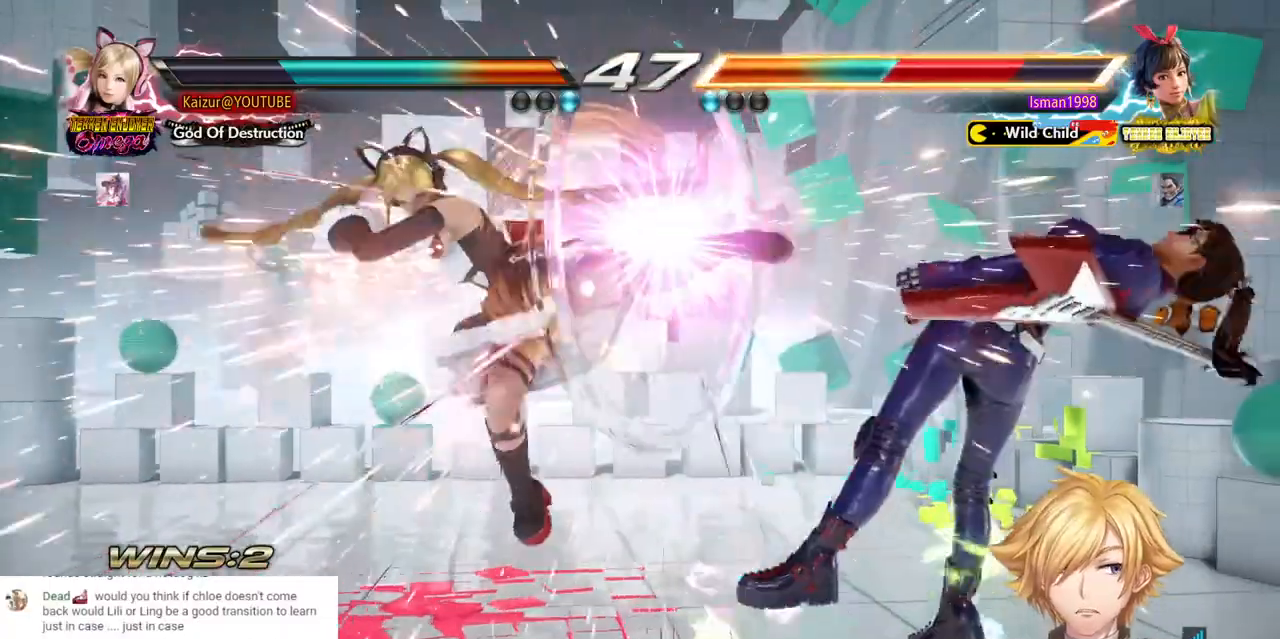
{"dt_ms": 500, "buttons": [], "left_stick": "center", "right_stick": "center", "events": [[350, "CROSS", "up"]]}
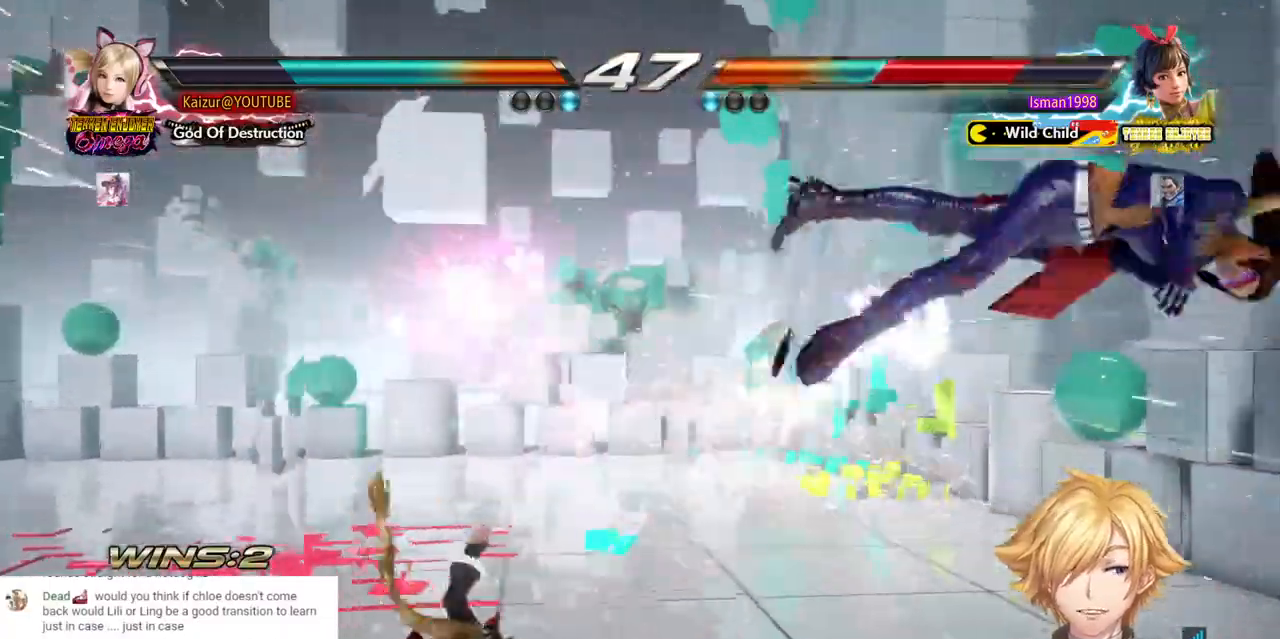
{"dt_ms": 500, "buttons": ["TRIANGLE", "DPAD_RIGHT"], "left_stick": "center", "right_stick": "center", "events": [[100, "DPAD_RIGHT", "down"], [167, "DPAD_RIGHT", "up"], [217, "DPAD_RIGHT", "down"], [500, "TRIANGLE", "down"]]}